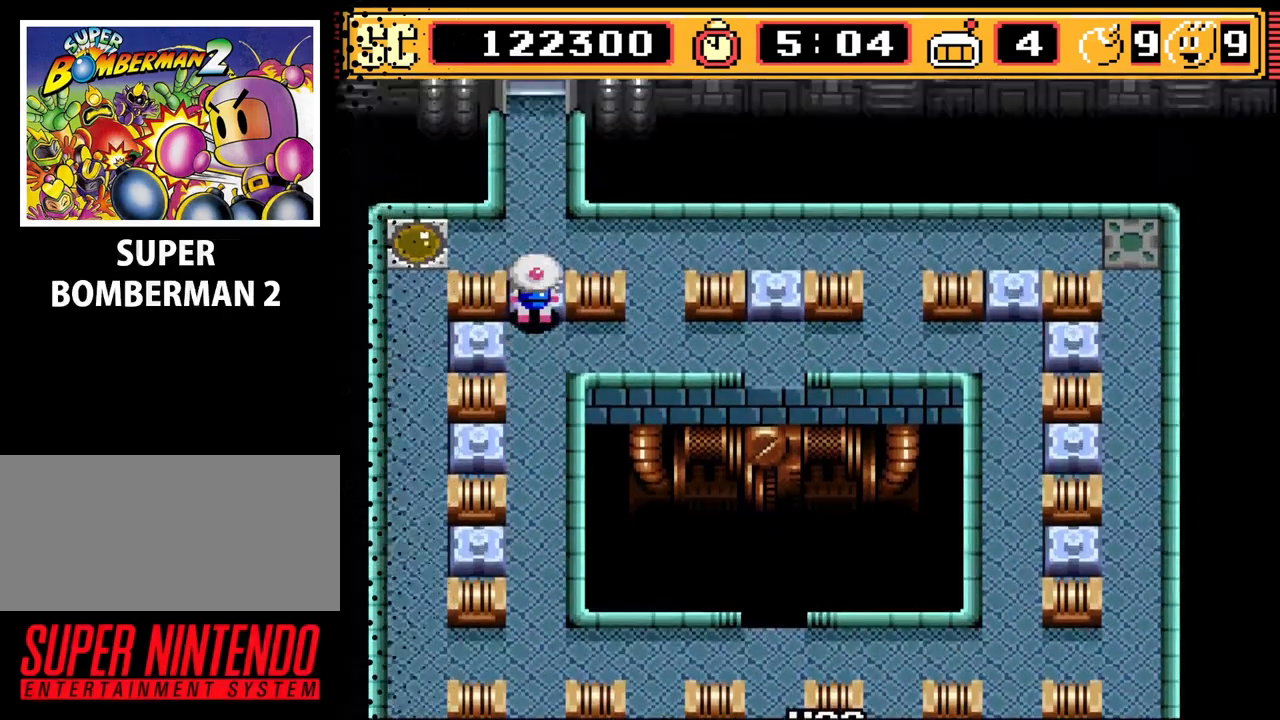
Gameplay with a controller (Nintendo layout); each line is a JSON object with the inputs held at the frame after it. "events" lists button and stick changes between this image and that frame as [ms after this image, input, new state], when the widget could be followed in between. Not read: L3 R3.
{"buttons": [], "events": [[167, "DPAD_UP", "down"], [300, "DPAD_UP", "up"]]}
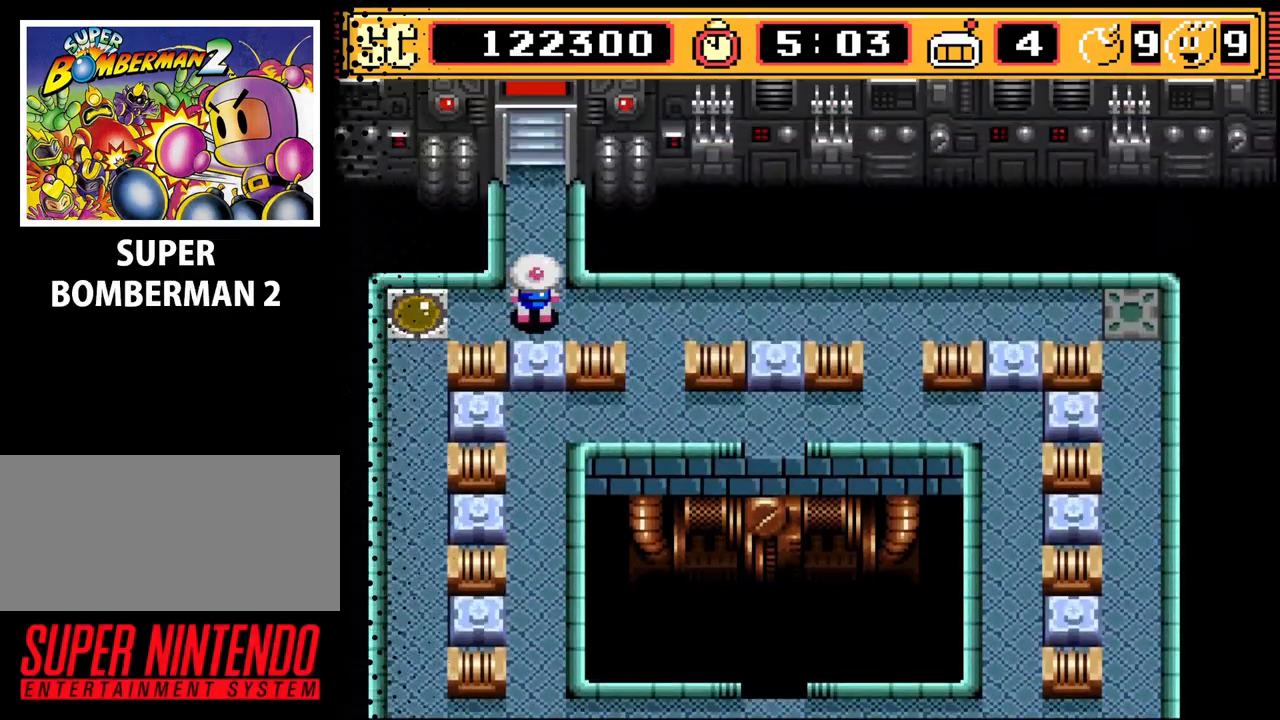
{"buttons": [], "events": []}
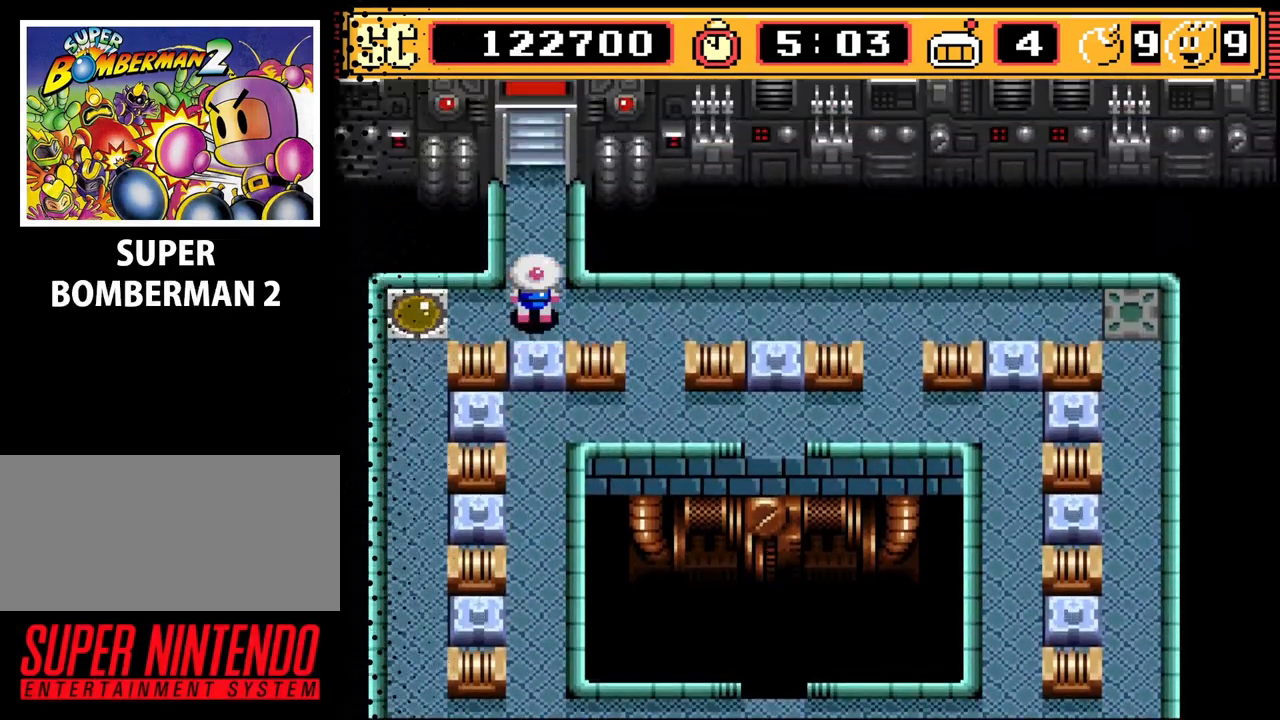
{"buttons": [], "events": [[333, "A", "down"], [433, "A", "up"]]}
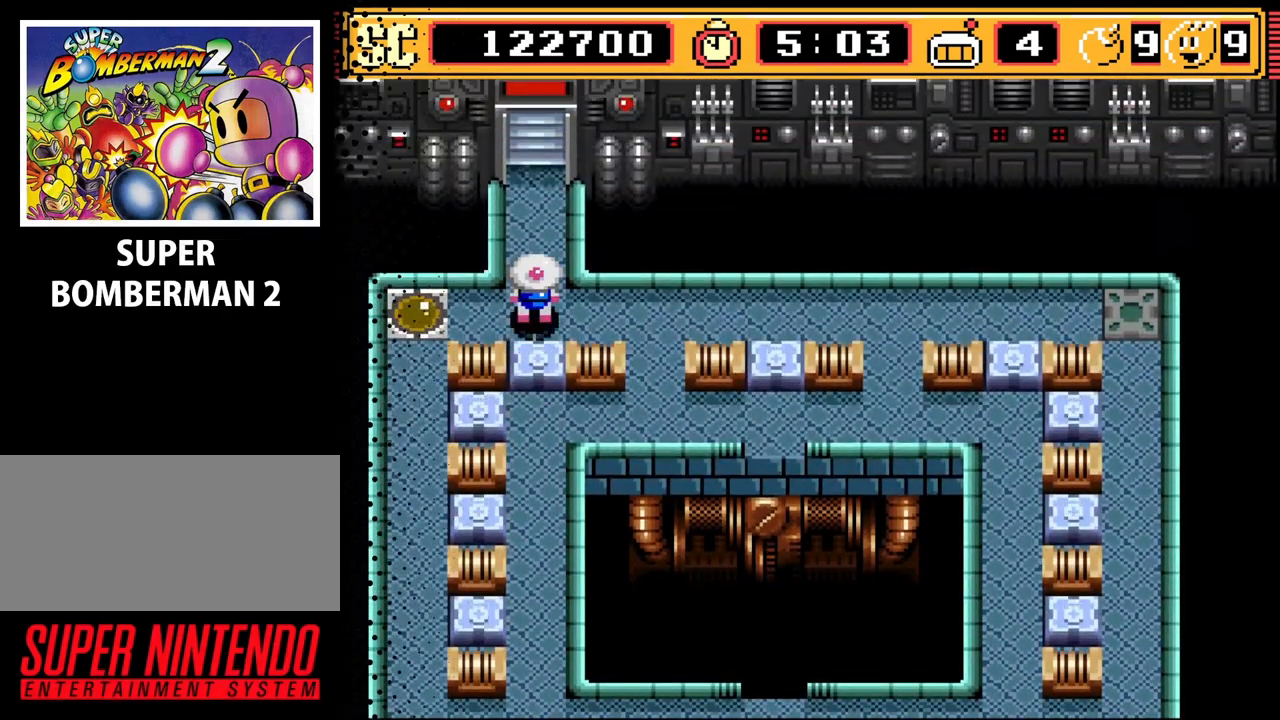
{"buttons": ["DPAD_DOWN"], "events": [[100, "DPAD_DOWN", "down"]]}
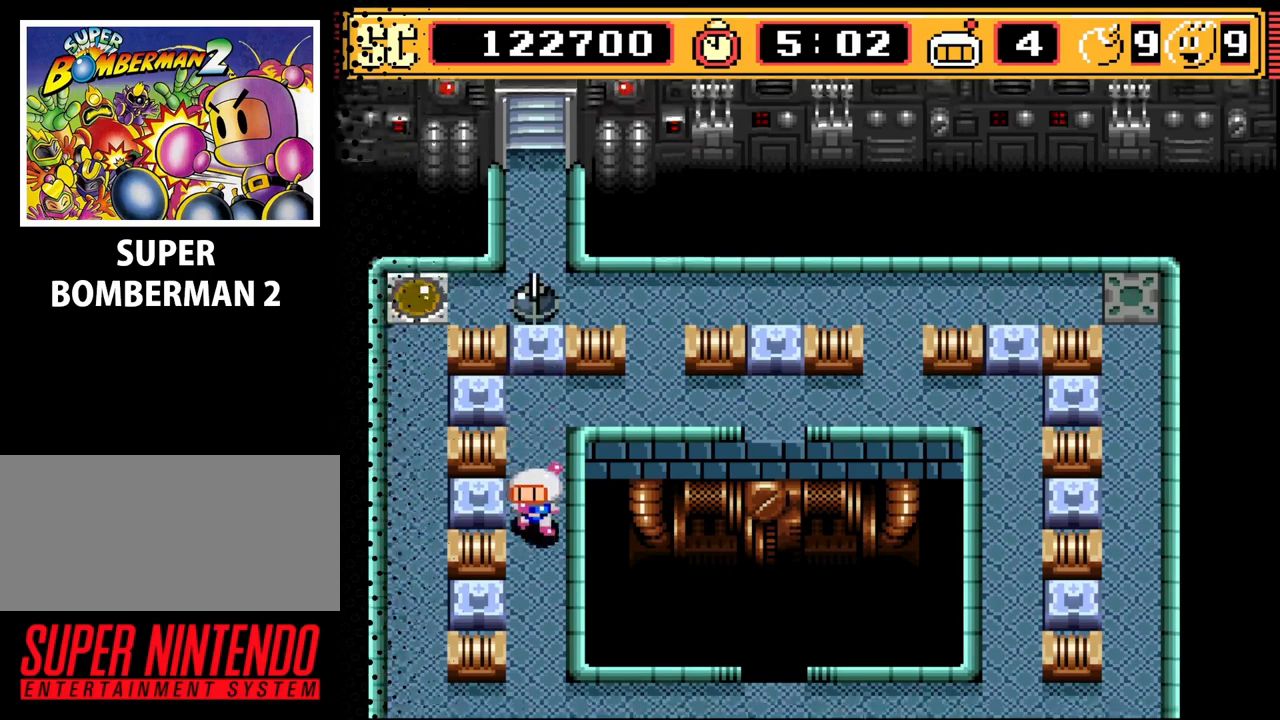
{"buttons": ["DPAD_LEFT"], "events": [[367, "DPAD_DOWN", "up"], [400, "DPAD_LEFT", "down"]]}
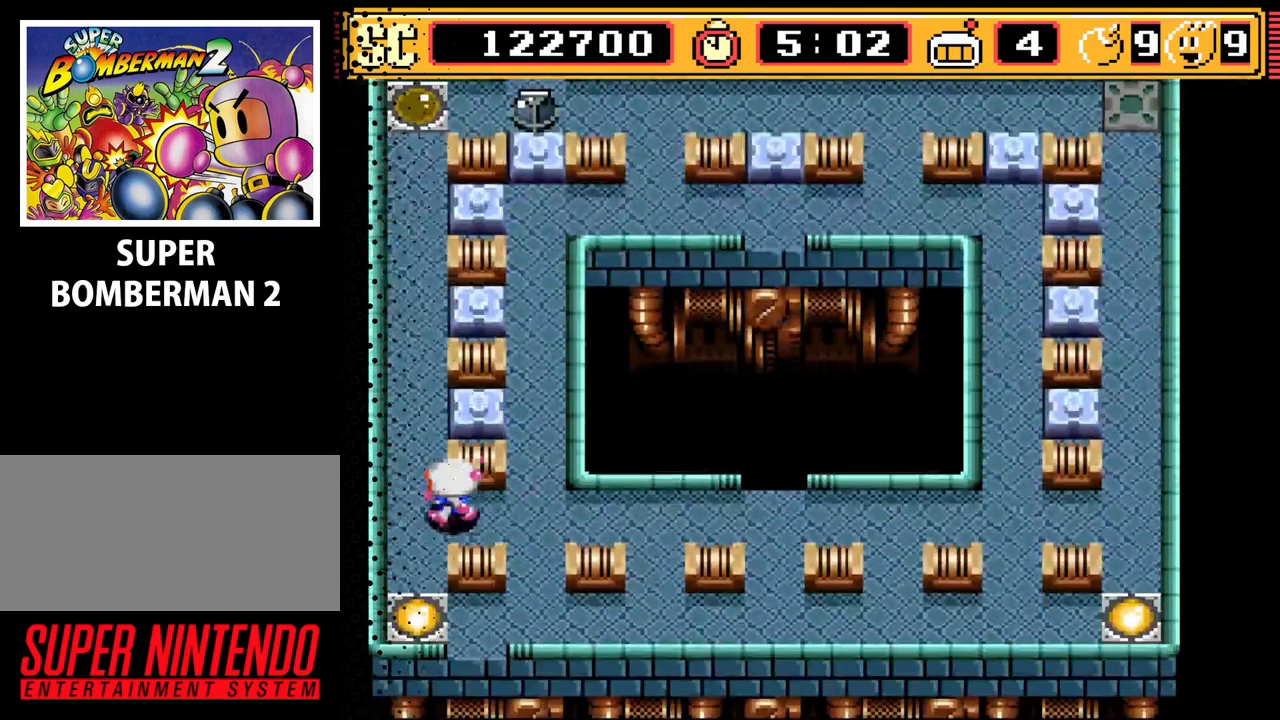
{"buttons": [], "events": [[67, "DPAD_LEFT", "up"], [200, "B", "down"], [333, "B", "up"]]}
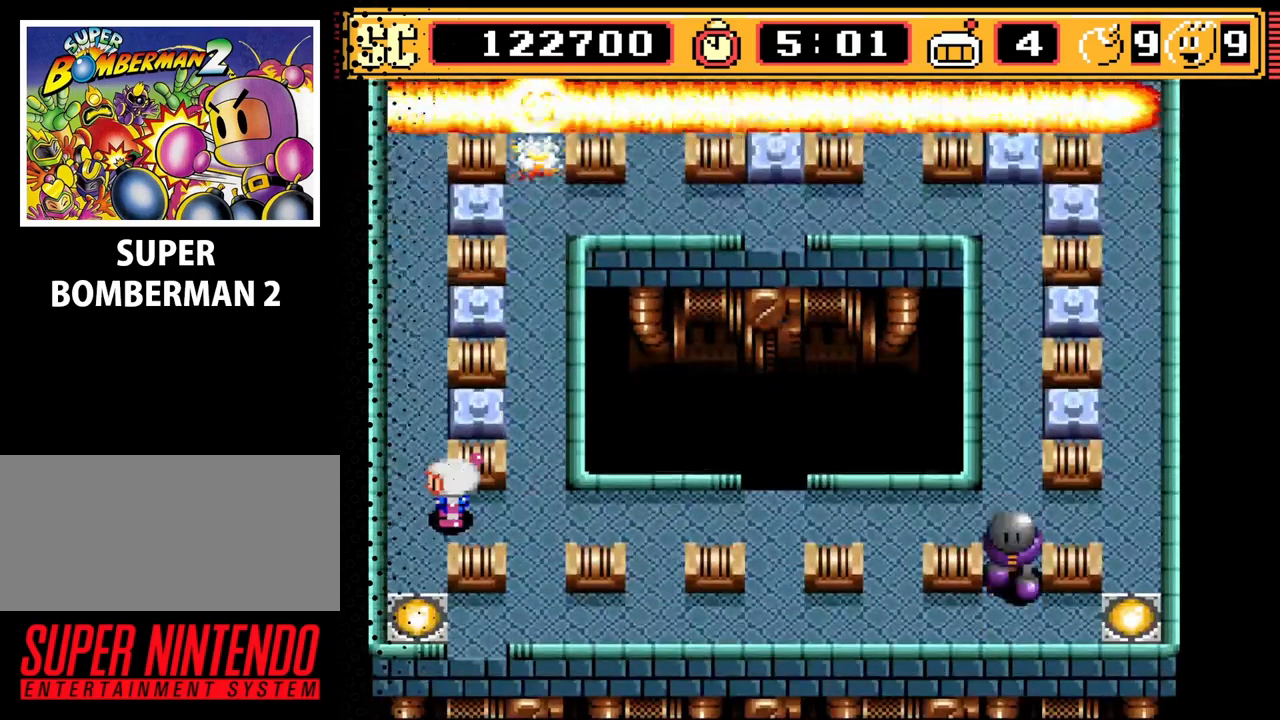
{"buttons": ["DPAD_UP"], "events": [[100, "DPAD_LEFT", "down"], [200, "DPAD_LEFT", "up"], [200, "DPAD_UP", "down"]]}
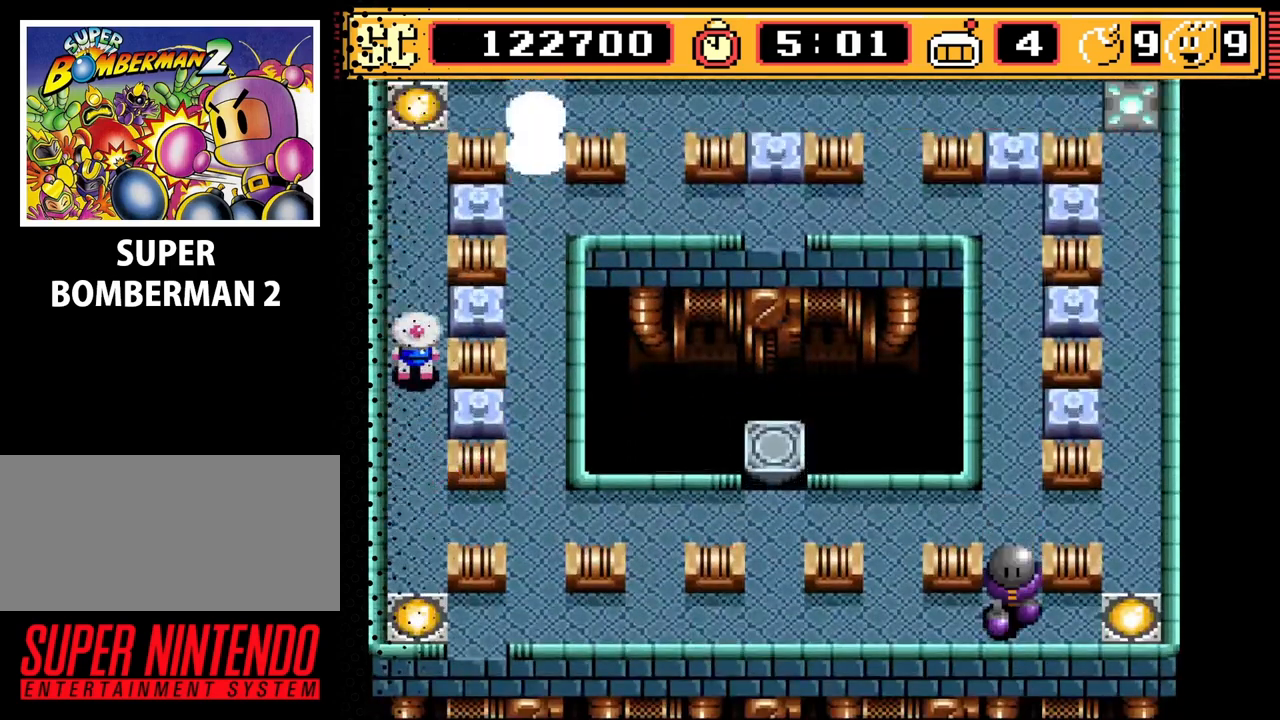
{"buttons": [], "events": [[367, "DPAD_UP", "up"]]}
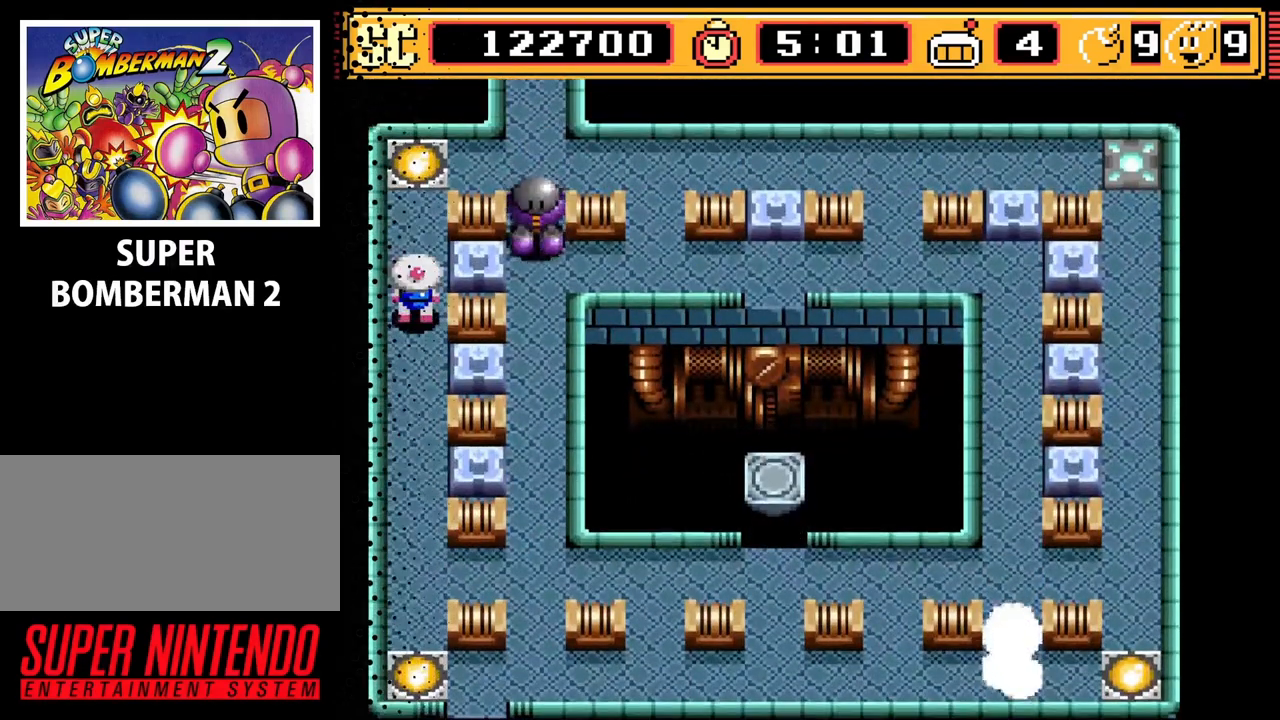
{"buttons": ["DPAD_DOWN"], "events": [[400, "DPAD_DOWN", "down"]]}
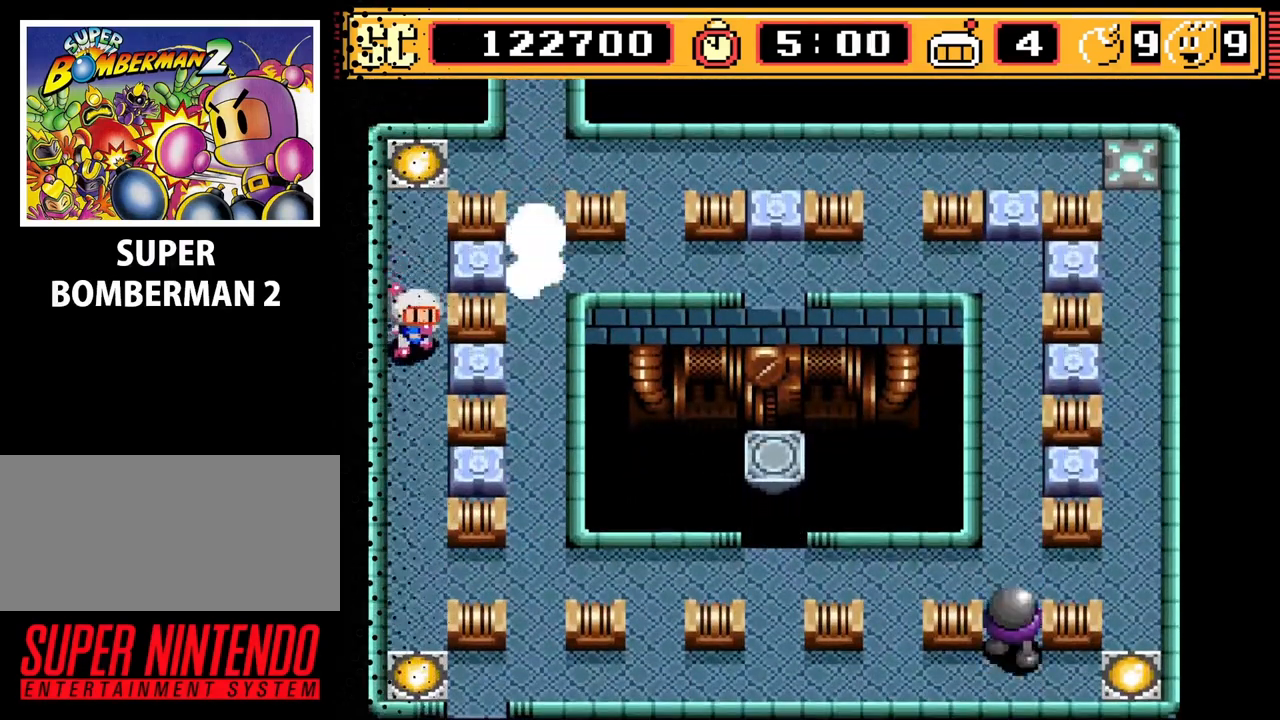
{"buttons": ["DPAD_DOWN"], "events": []}
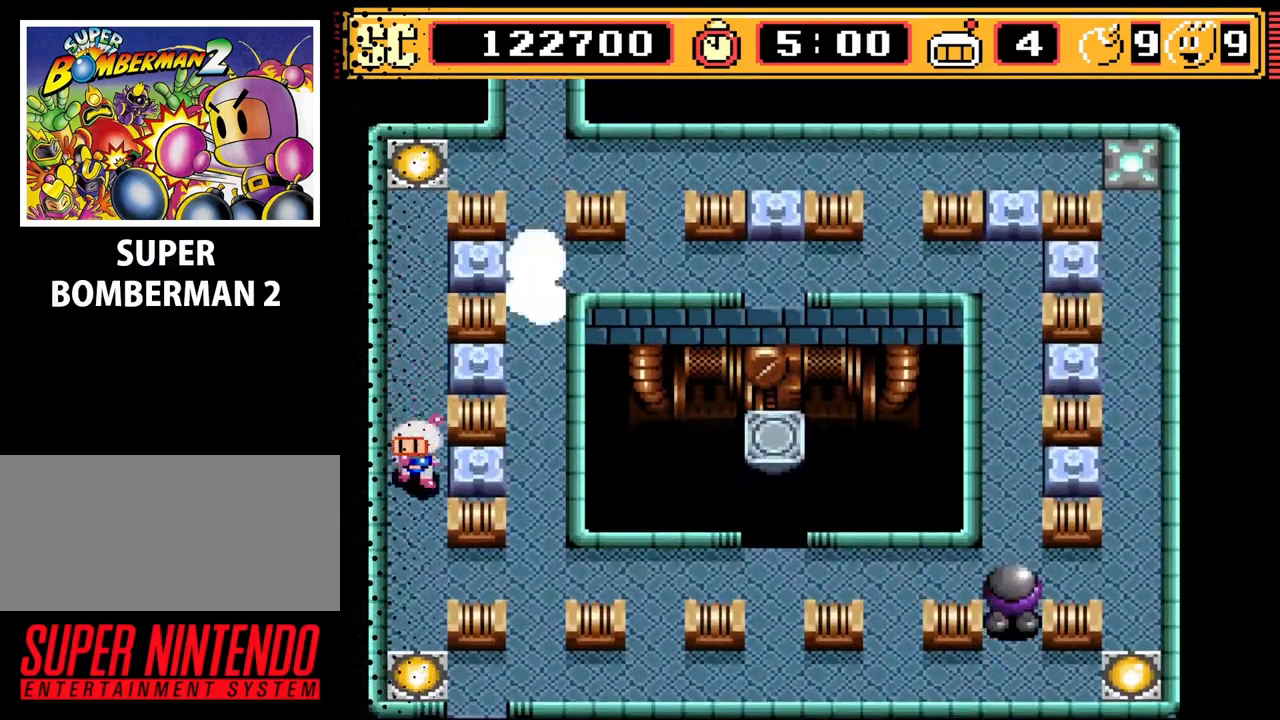
{"buttons": ["DPAD_RIGHT"], "events": [[267, "DPAD_DOWN", "up"], [267, "DPAD_RIGHT", "down"]]}
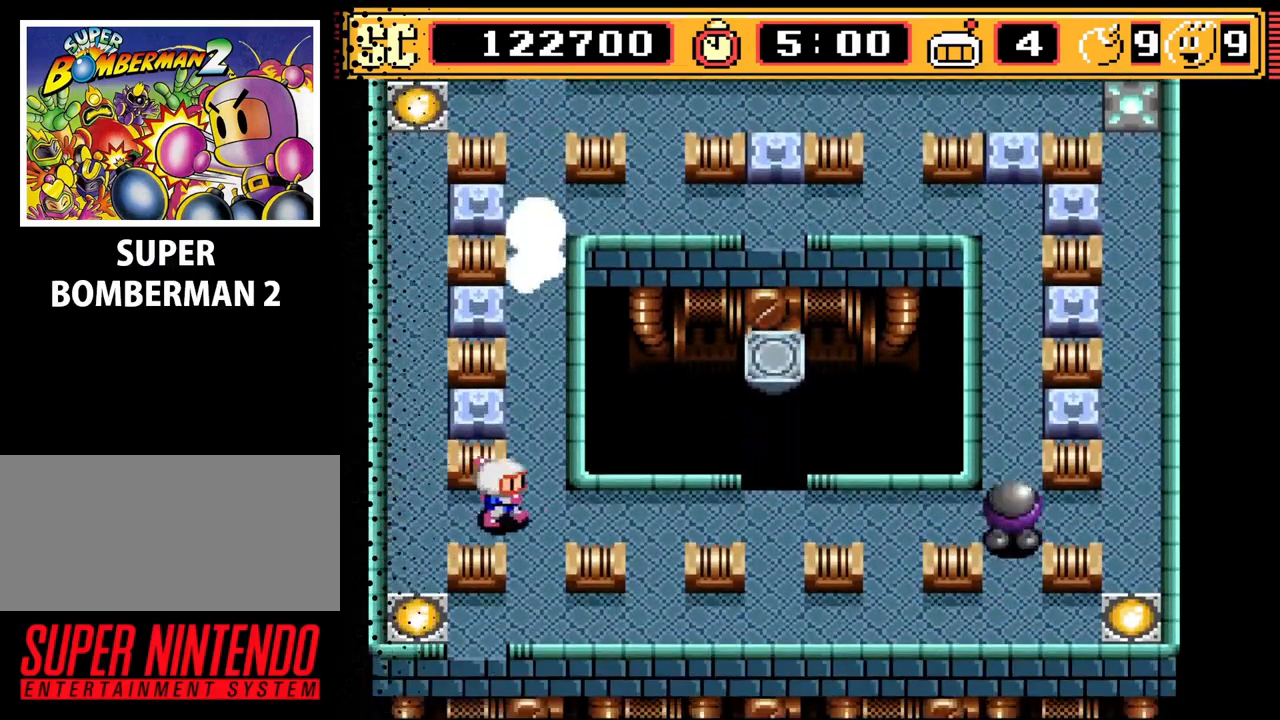
{"buttons": [], "events": [[100, "DPAD_RIGHT", "up"], [167, "DPAD_DOWN", "down"], [433, "DPAD_DOWN", "up"]]}
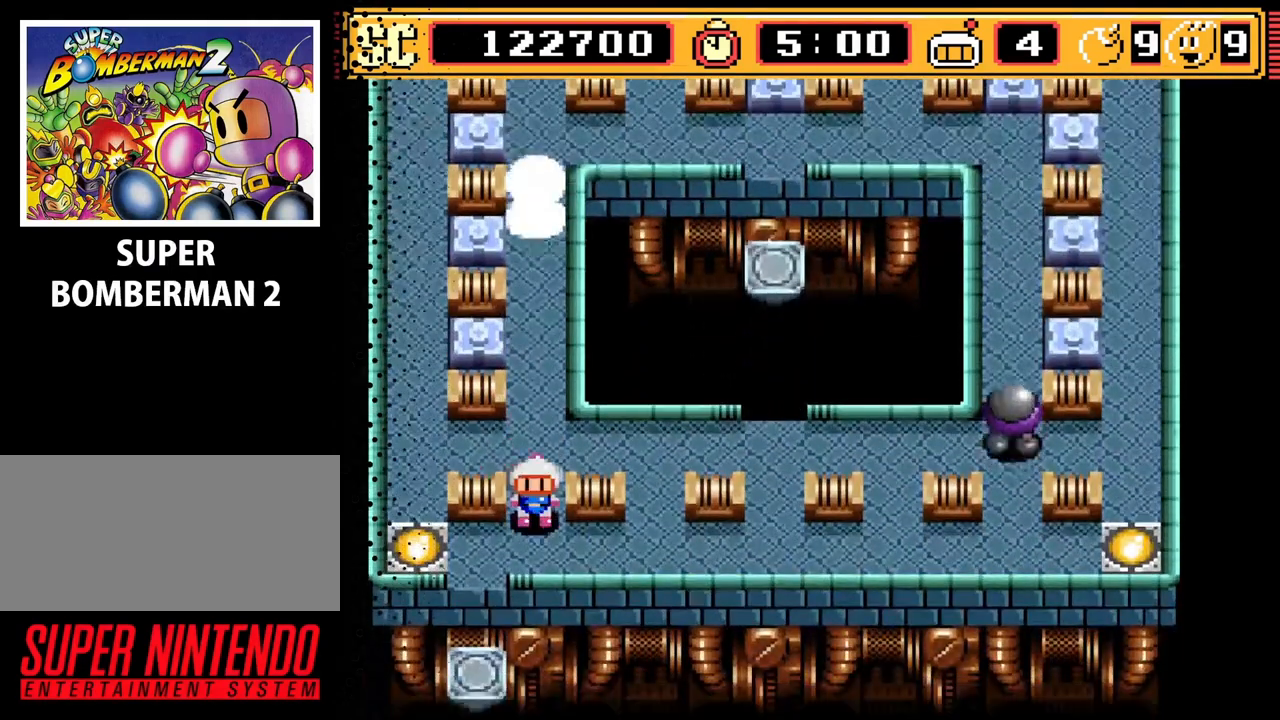
{"buttons": [], "events": [[300, "DPAD_DOWN", "down"], [400, "DPAD_DOWN", "up"]]}
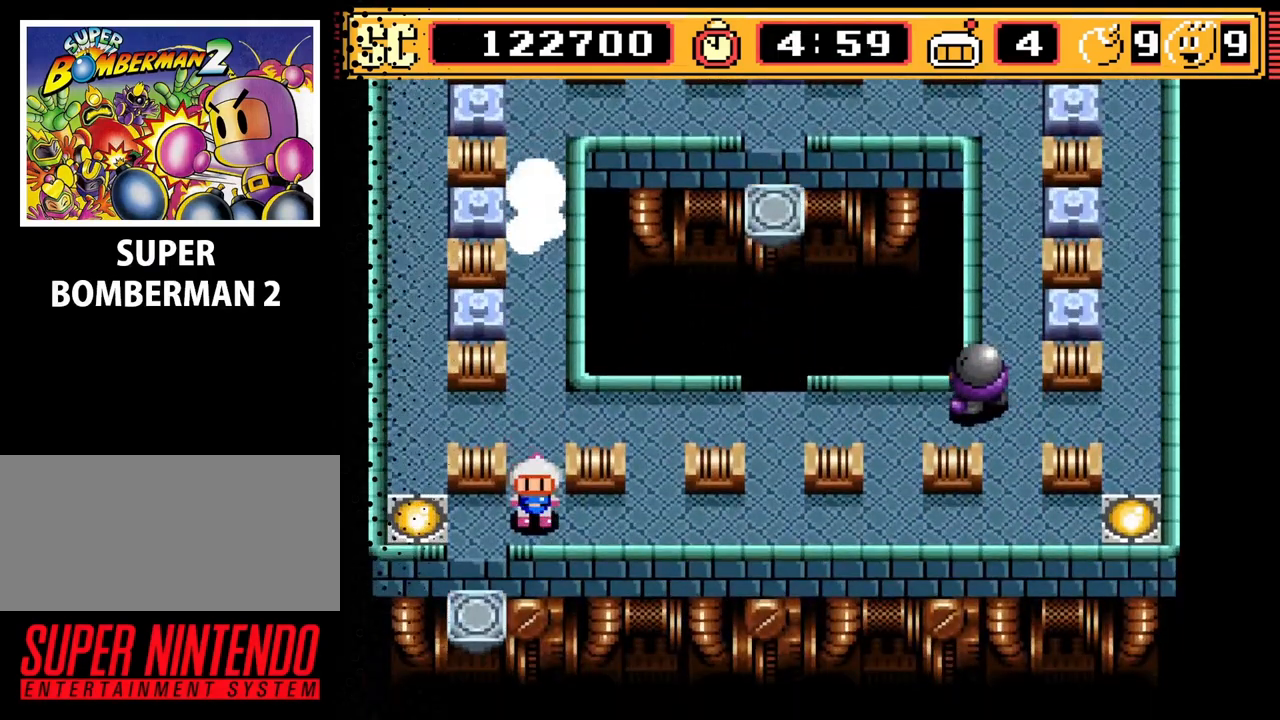
{"buttons": [], "events": [[67, "DPAD_UP", "down"], [100, "A", "down"], [200, "A", "up"], [300, "DPAD_UP", "up"], [433, "A", "down"], [500, "A", "up"]]}
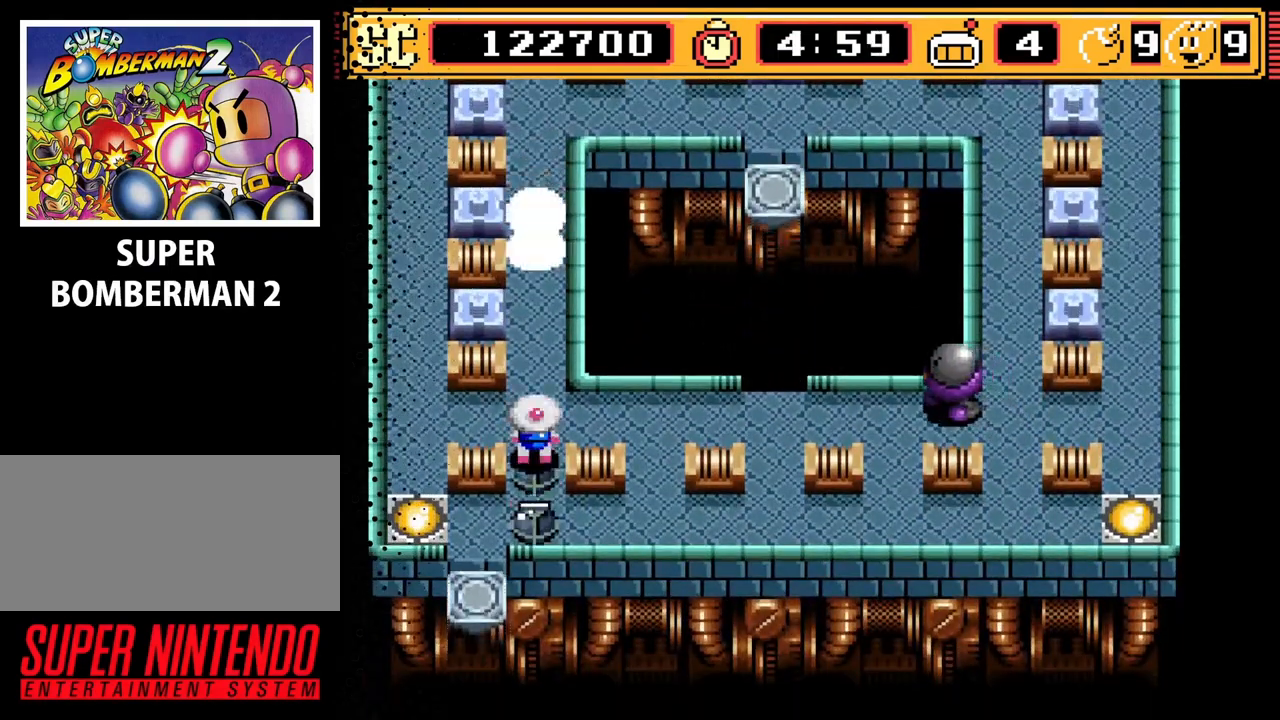
{"buttons": ["DPAD_LEFT"], "events": [[67, "DPAD_UP", "down"], [167, "DPAD_UP", "up"], [333, "A", "down"], [433, "DPAD_LEFT", "down"], [467, "A", "up"]]}
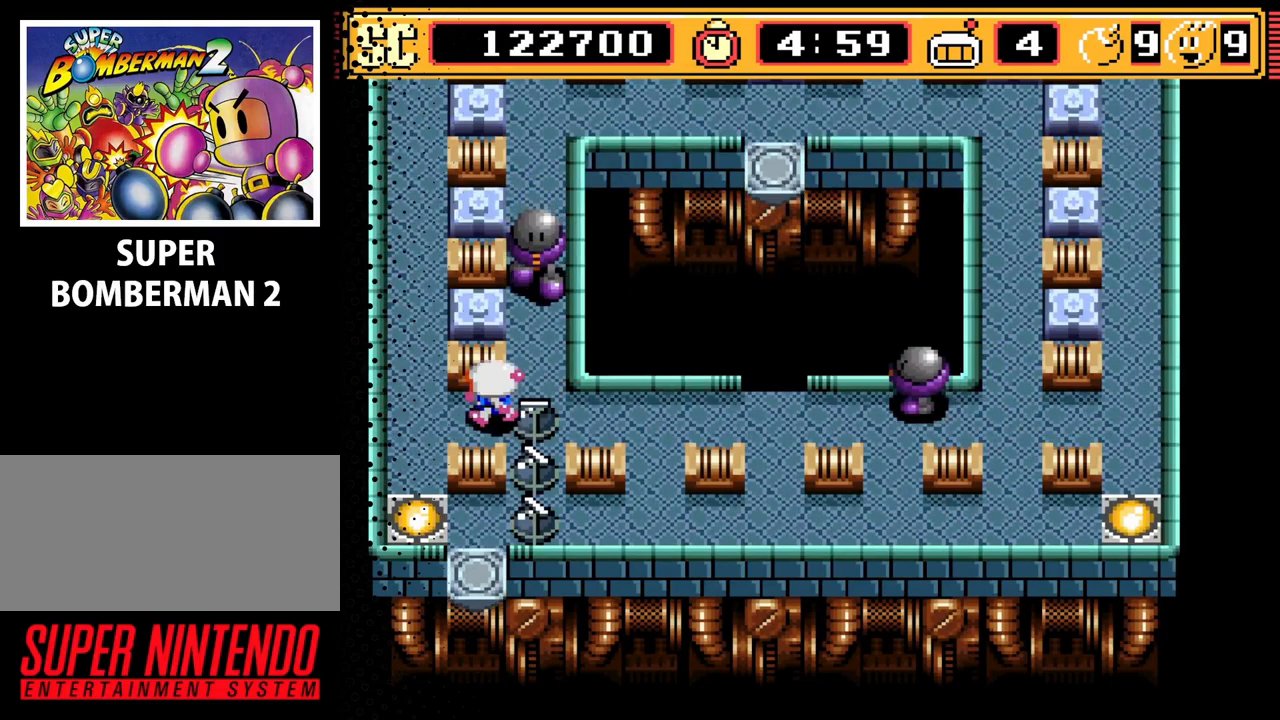
{"buttons": ["DPAD_UP"], "events": [[167, "DPAD_UP", "down"], [233, "DPAD_LEFT", "up"]]}
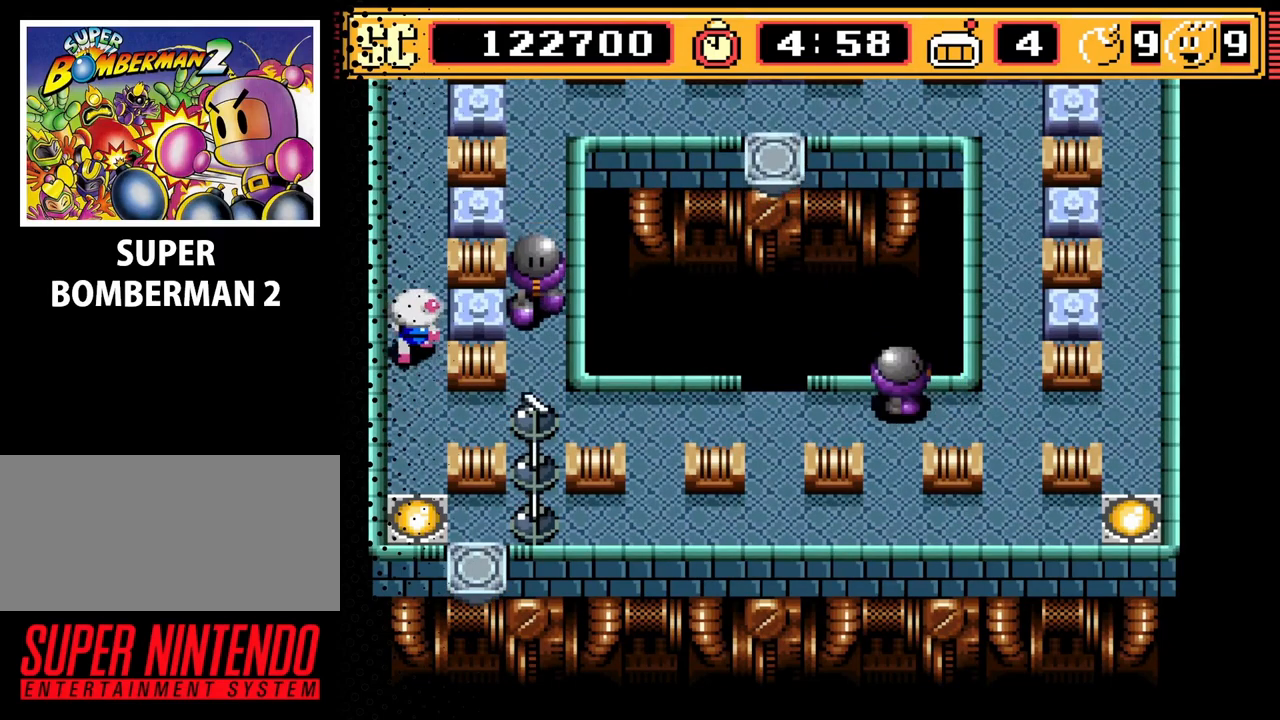
{"buttons": [], "events": [[33, "DPAD_UP", "up"], [100, "B", "down"], [367, "B", "up"]]}
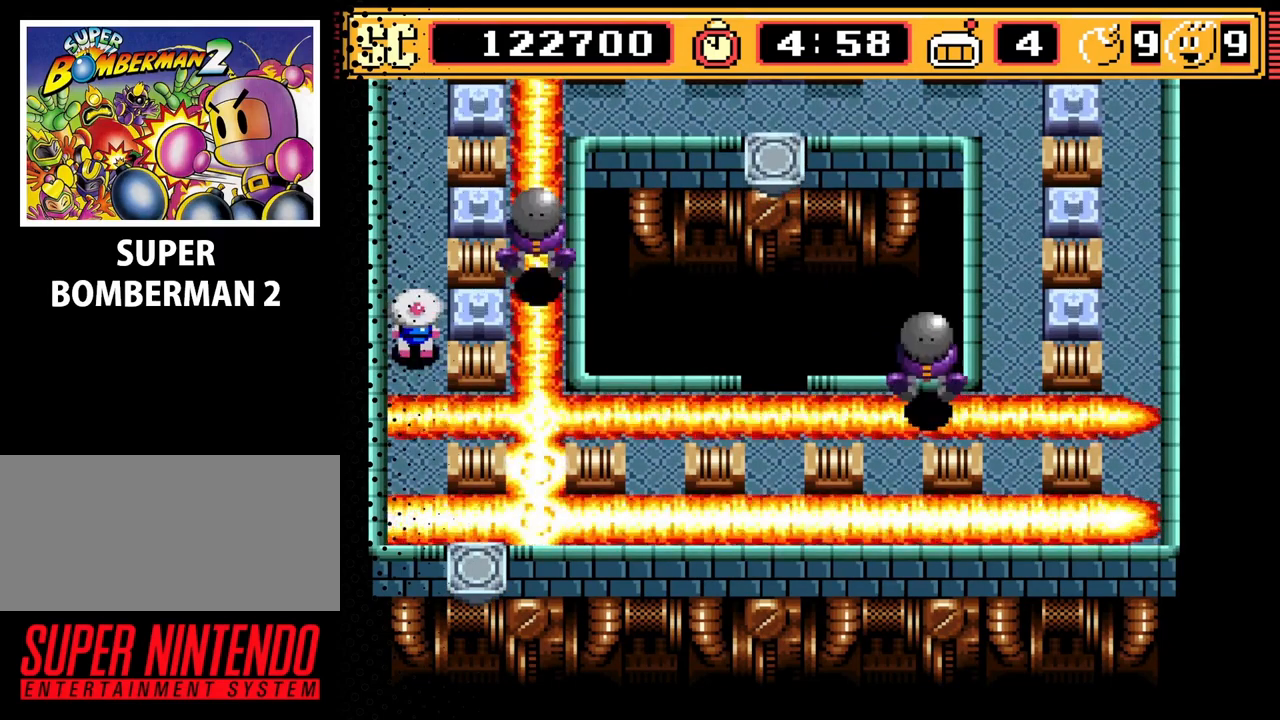
{"buttons": [], "events": []}
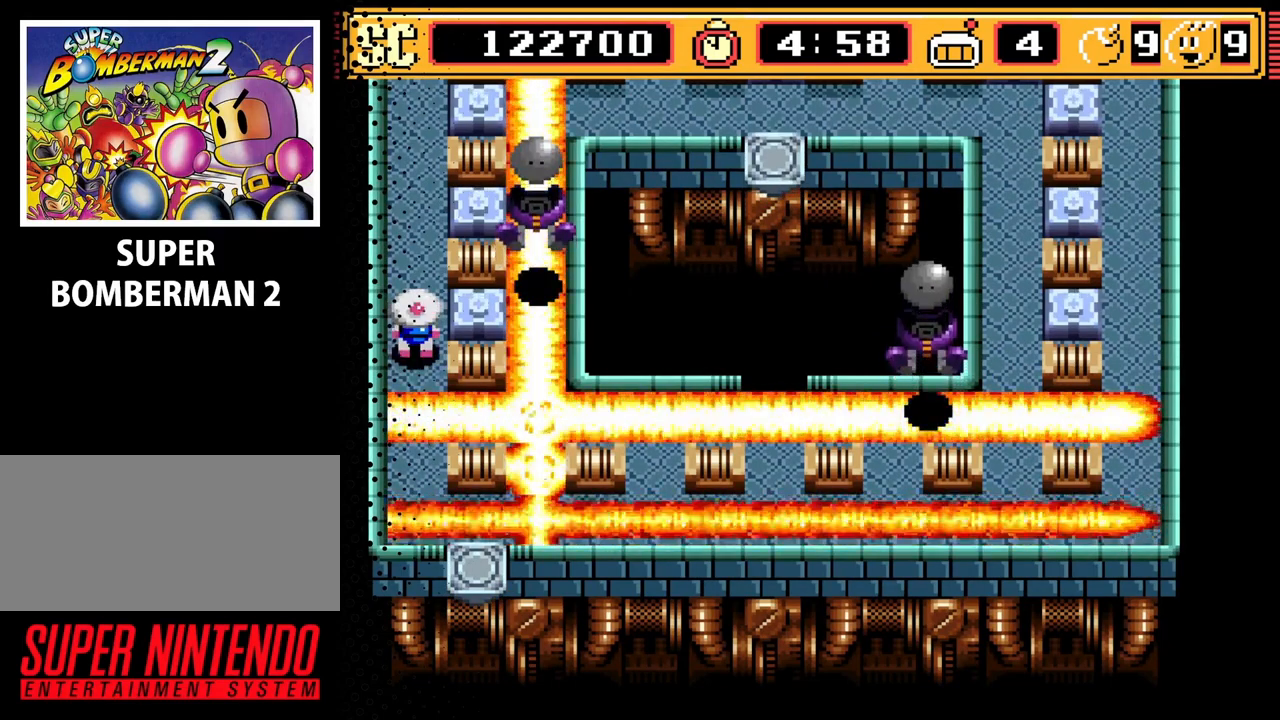
{"buttons": ["DPAD_DOWN"], "events": [[433, "DPAD_DOWN", "down"]]}
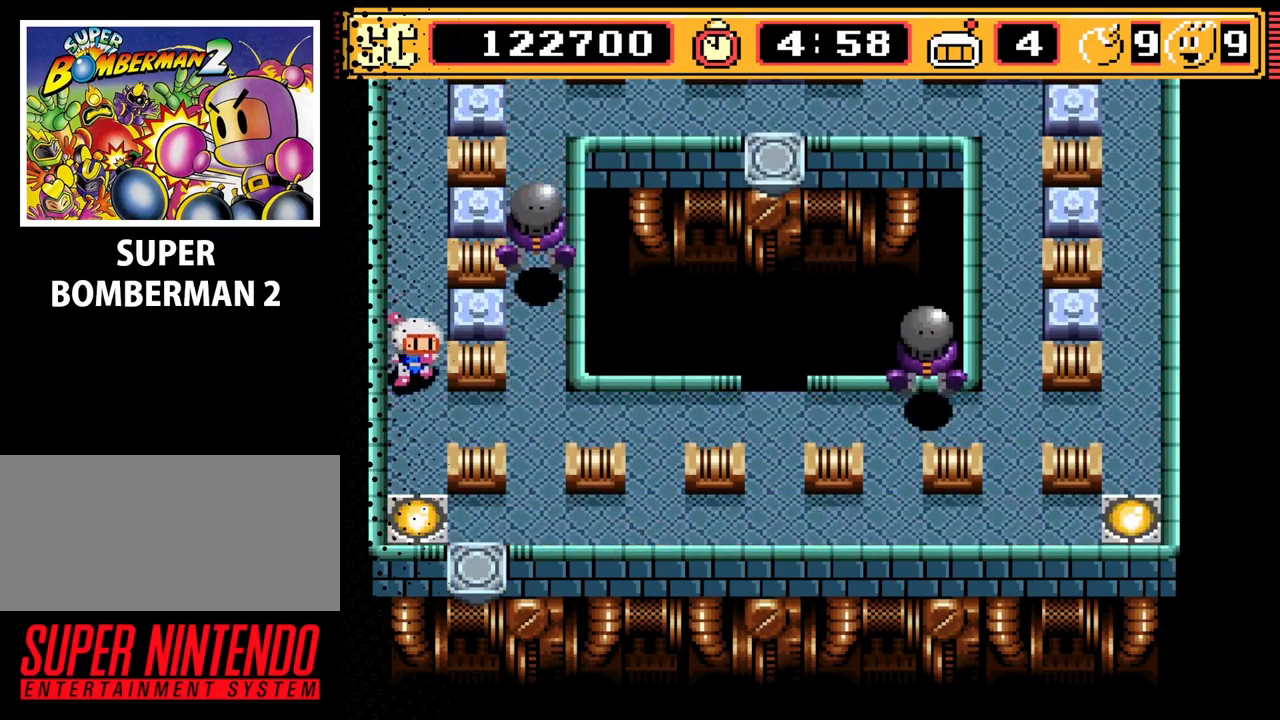
{"buttons": ["A"], "events": [[67, "DPAD_RIGHT", "down"], [133, "DPAD_DOWN", "up"], [433, "DPAD_RIGHT", "up"], [467, "A", "down"]]}
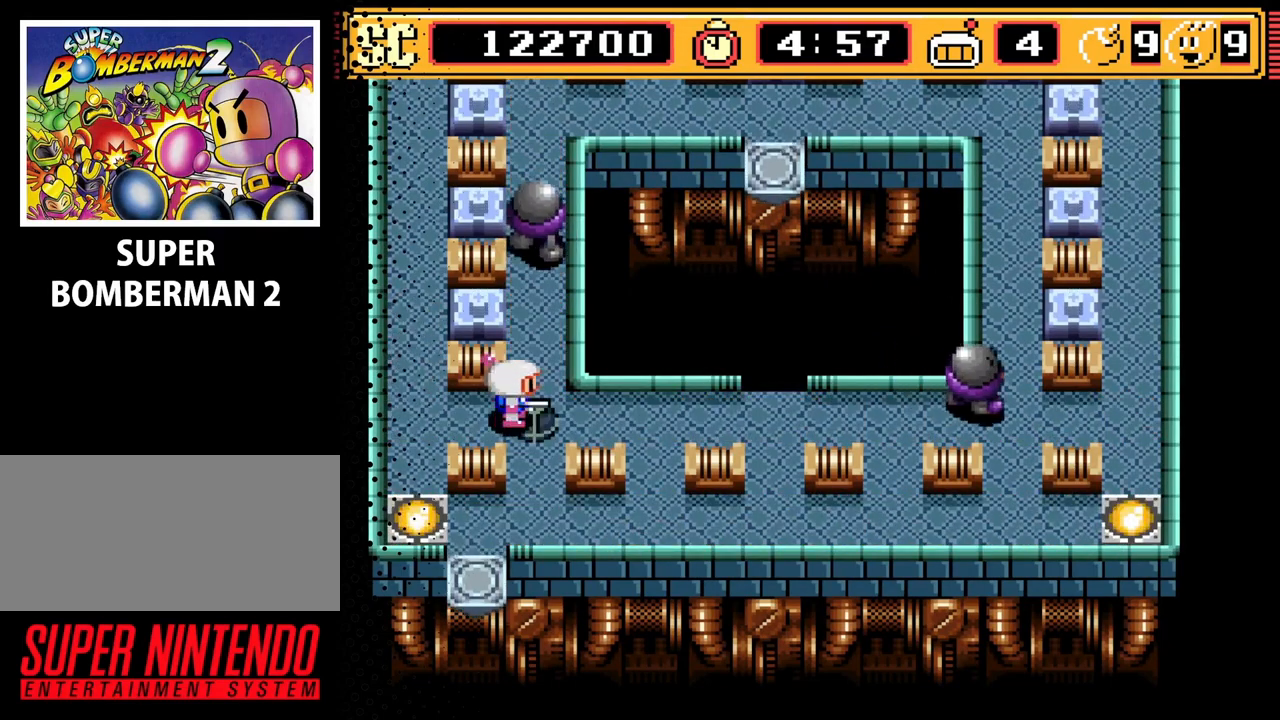
{"buttons": ["DPAD_UP"], "events": [[33, "DPAD_LEFT", "down"], [67, "A", "up"], [267, "DPAD_UP", "down"], [333, "DPAD_LEFT", "up"]]}
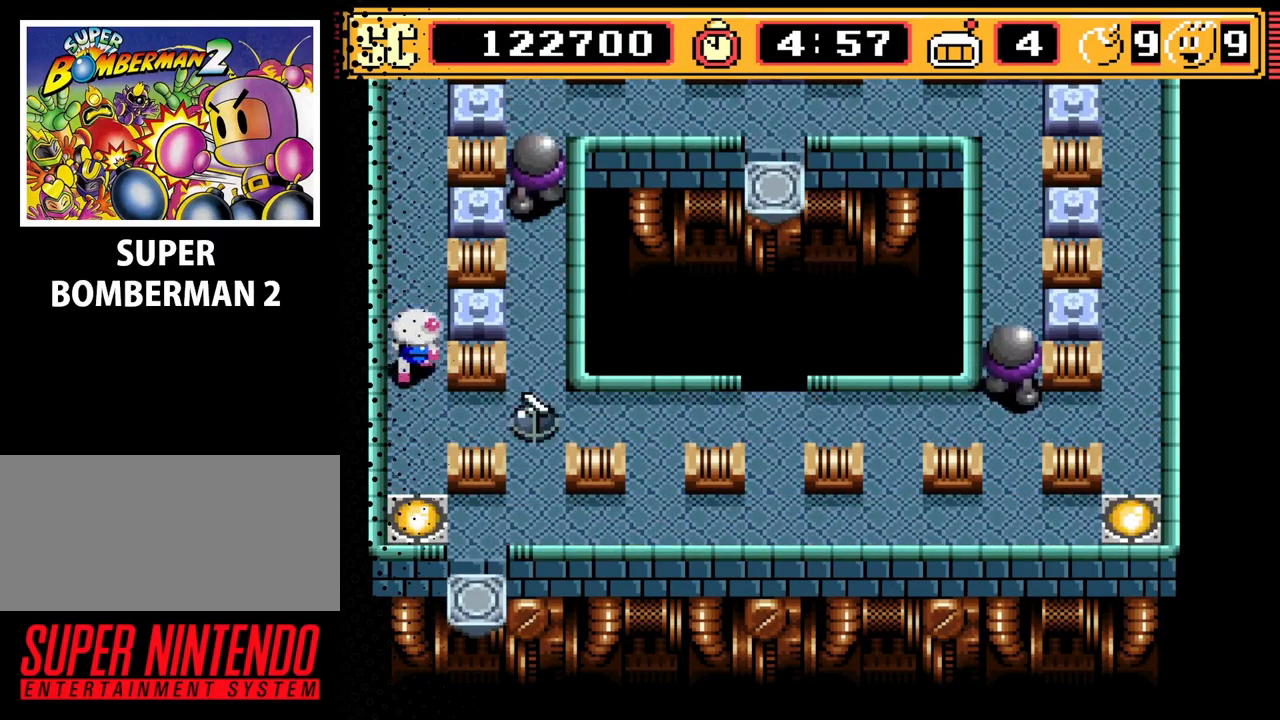
{"buttons": [], "events": [[100, "B", "down"], [100, "DPAD_UP", "up"], [333, "B", "up"]]}
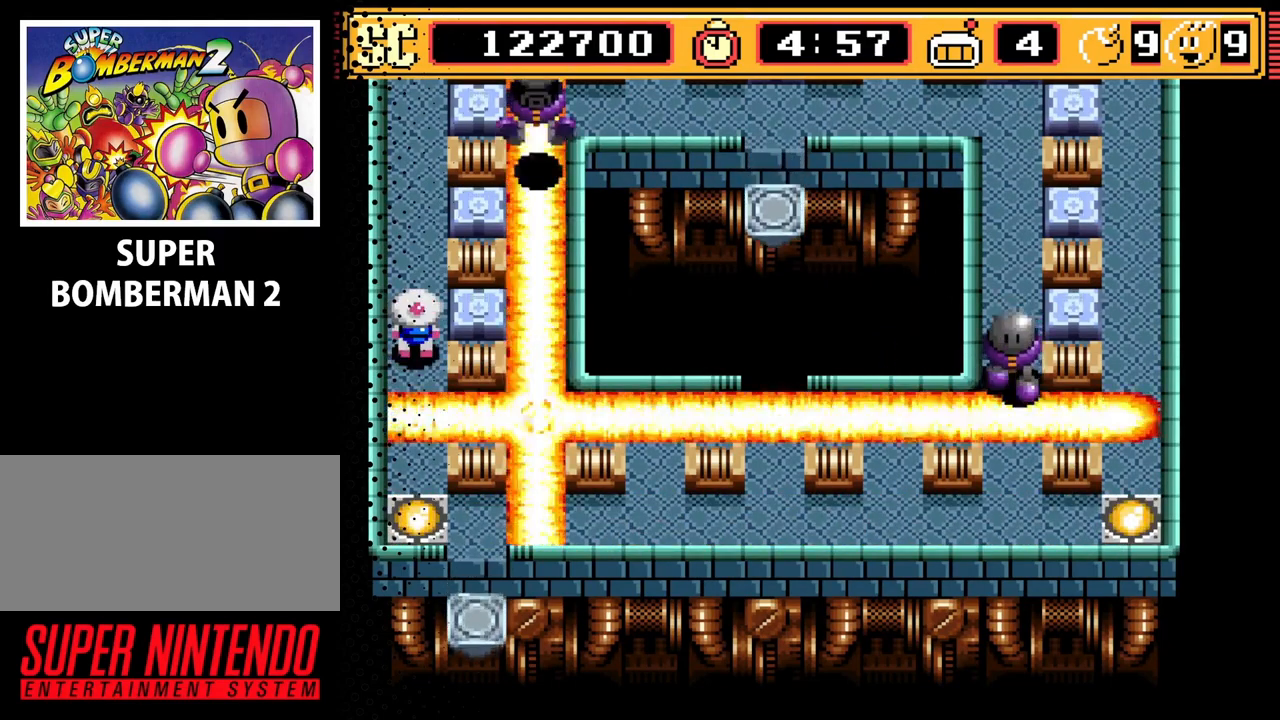
{"buttons": [], "events": []}
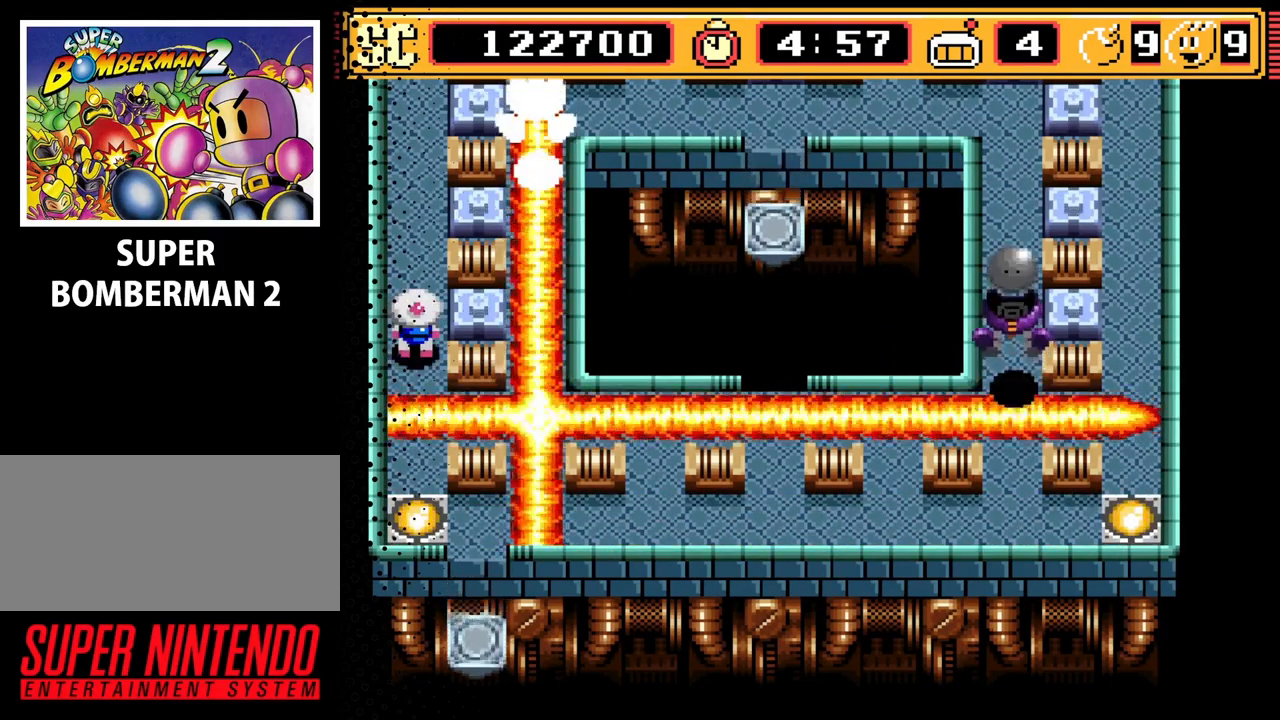
{"buttons": ["DPAD_UP"], "events": [[467, "DPAD_UP", "down"]]}
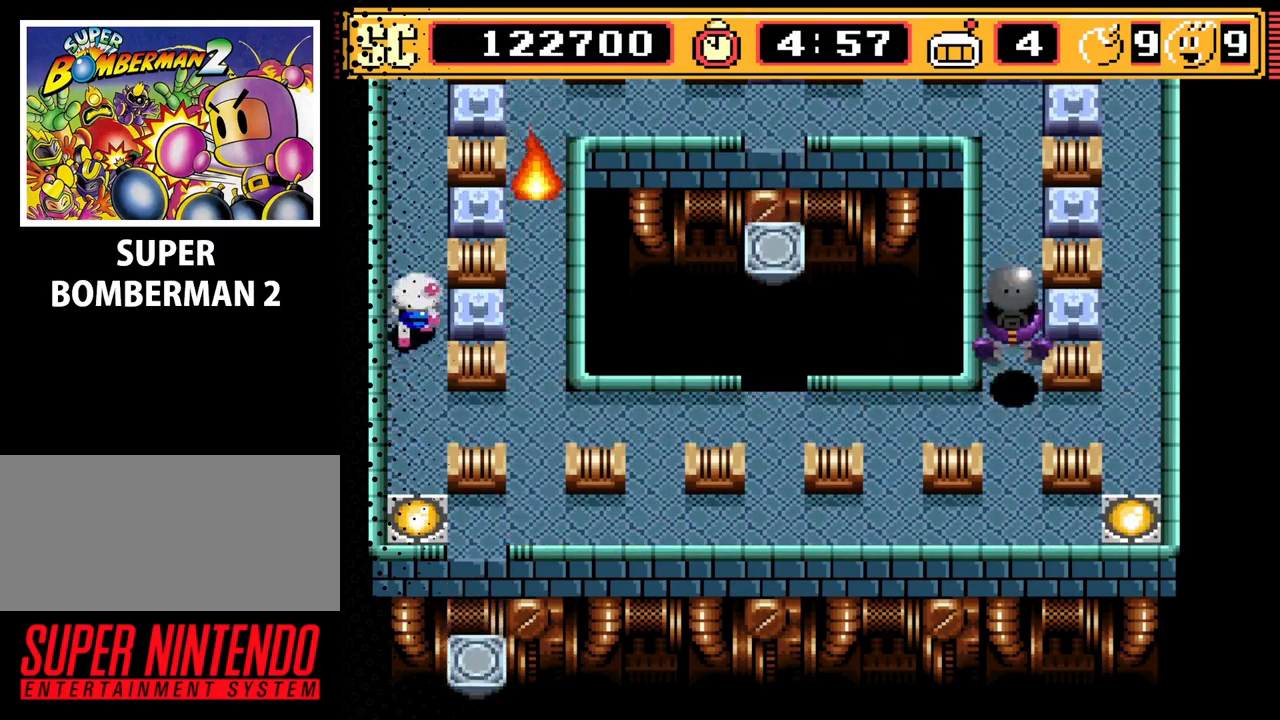
{"buttons": ["DPAD_UP"], "events": []}
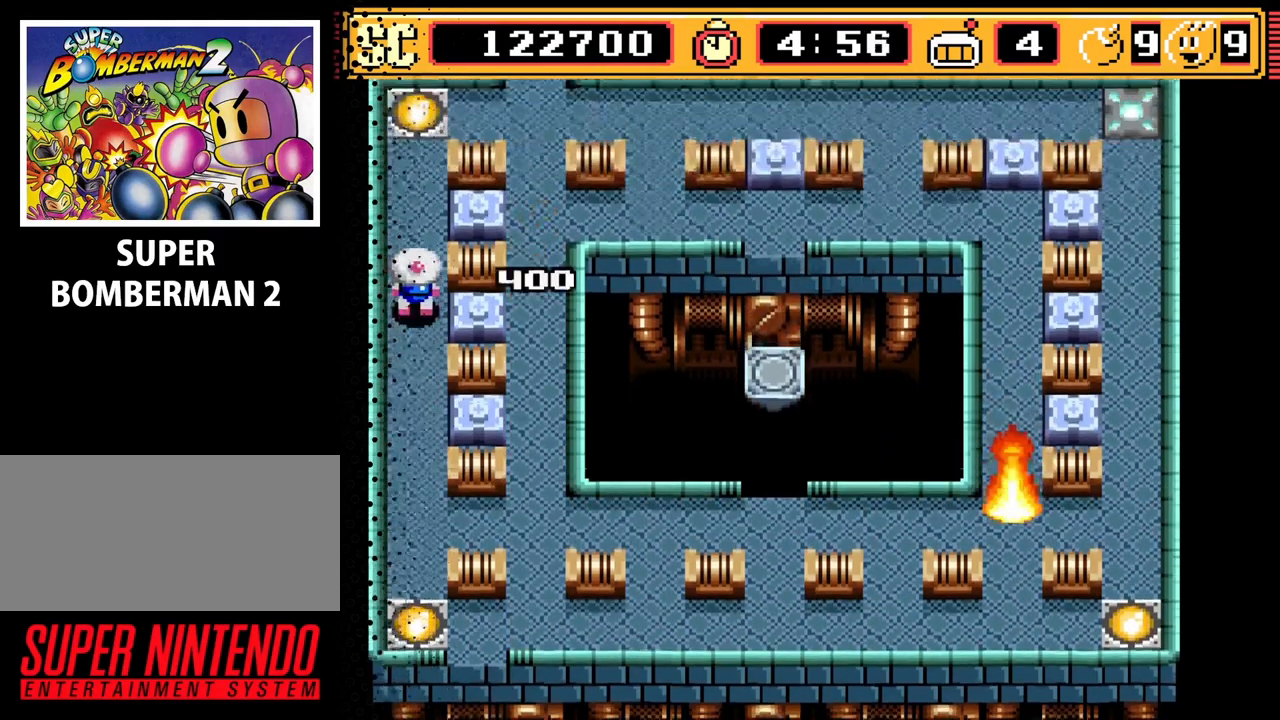
{"buttons": [], "events": [[367, "DPAD_UP", "up"]]}
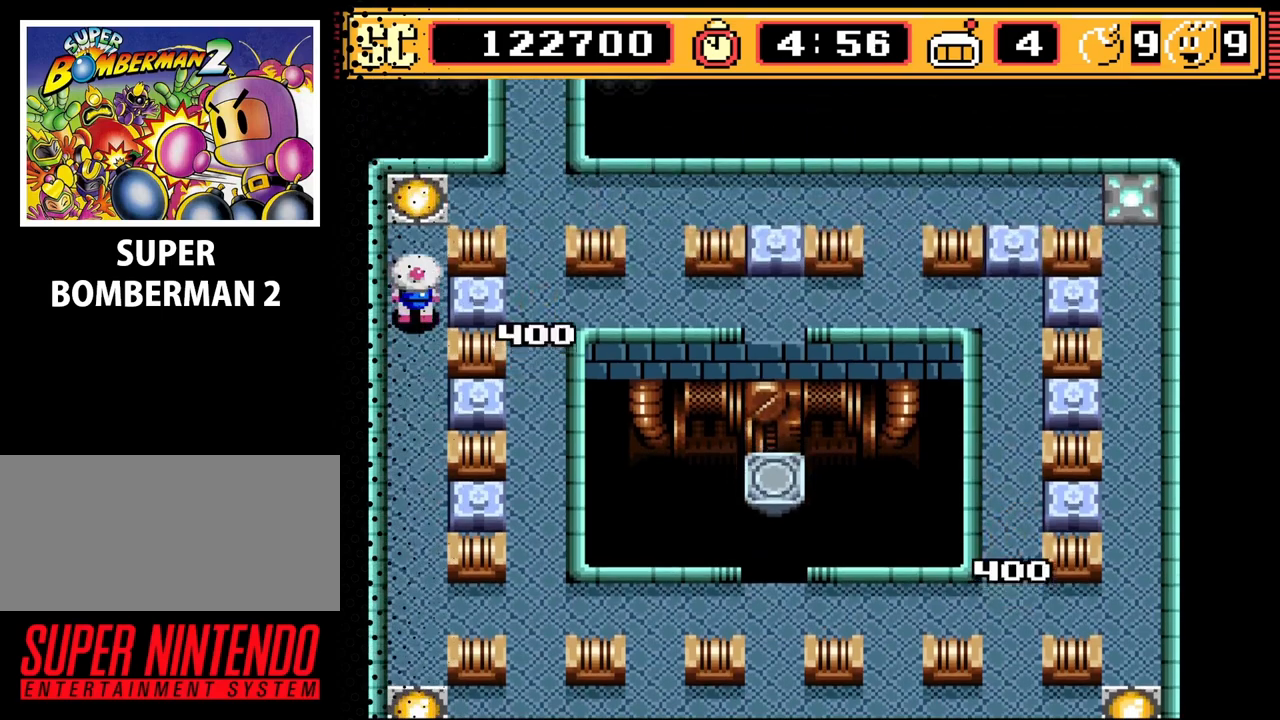
{"buttons": ["A", "DPAD_DOWN"], "events": [[33, "A", "down"], [133, "A", "up"], [167, "DPAD_DOWN", "down"], [500, "A", "down"]]}
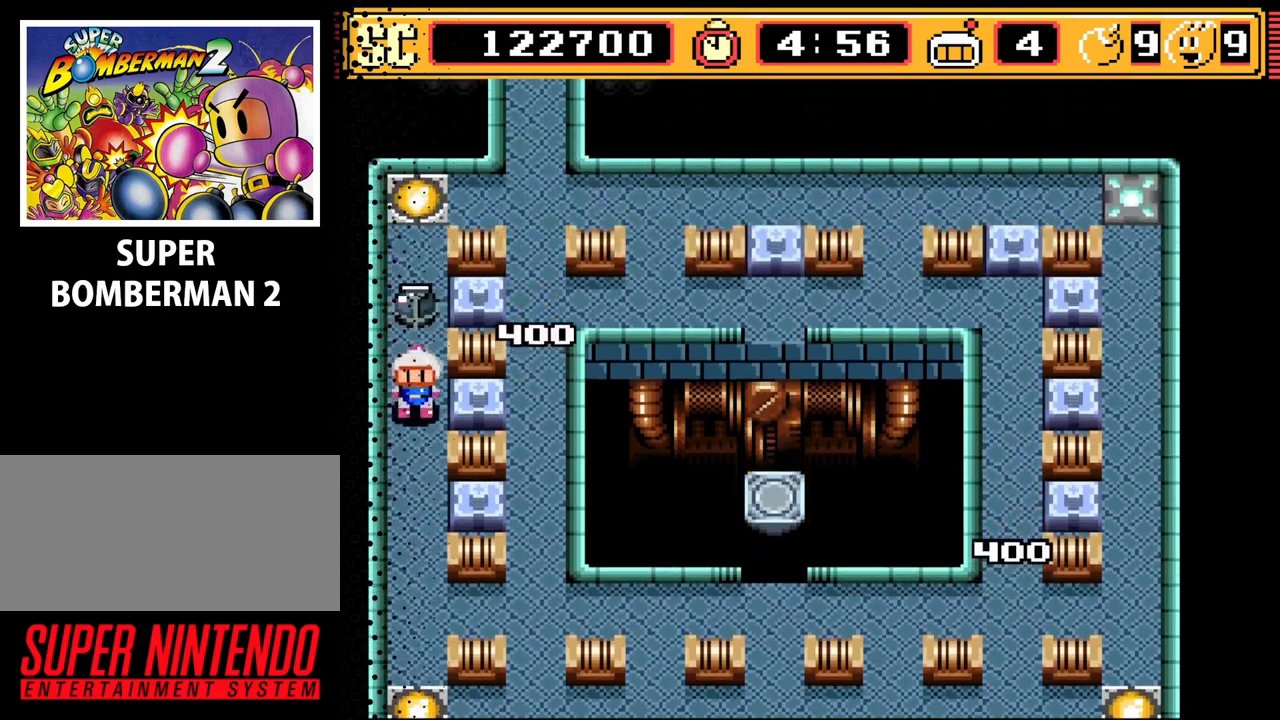
{"buttons": ["A", "DPAD_DOWN"], "events": [[133, "A", "up"], [400, "A", "down"]]}
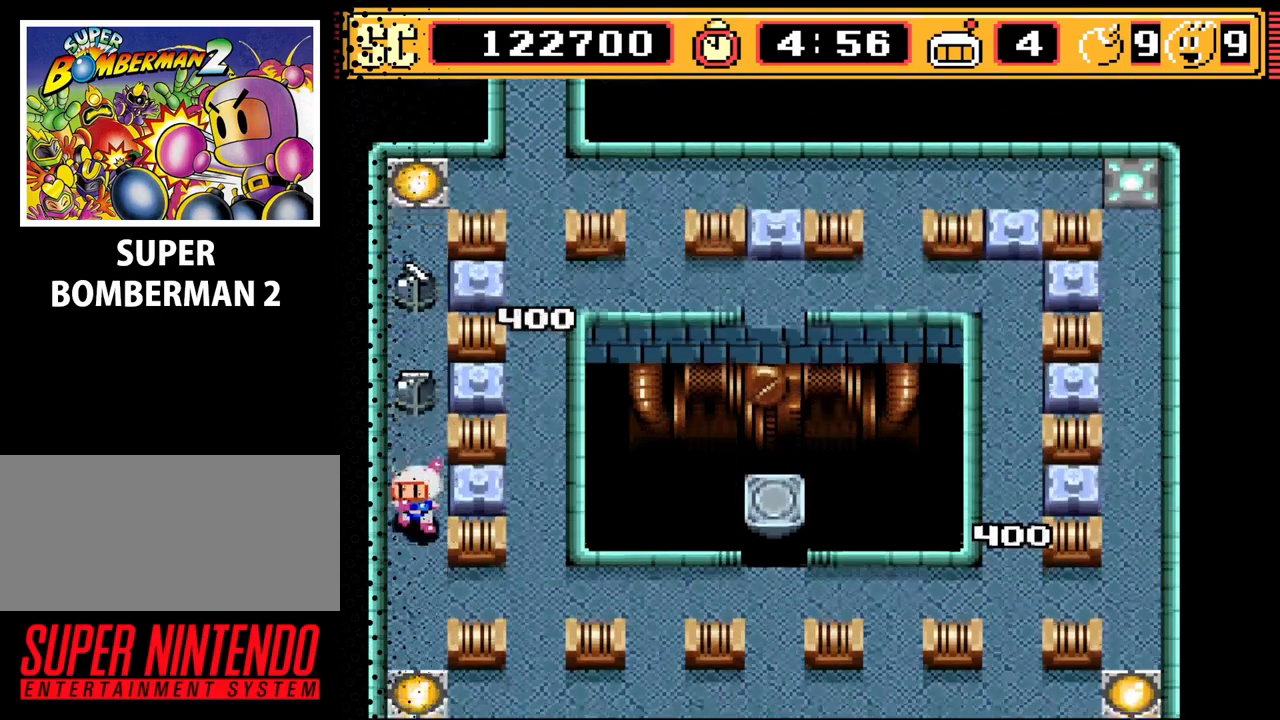
{"buttons": ["DPAD_DOWN", "DPAD_RIGHT"], "events": [[33, "A", "up"], [233, "DPAD_DOWN", "up"], [233, "DPAD_RIGHT", "down"], [500, "DPAD_DOWN", "down"]]}
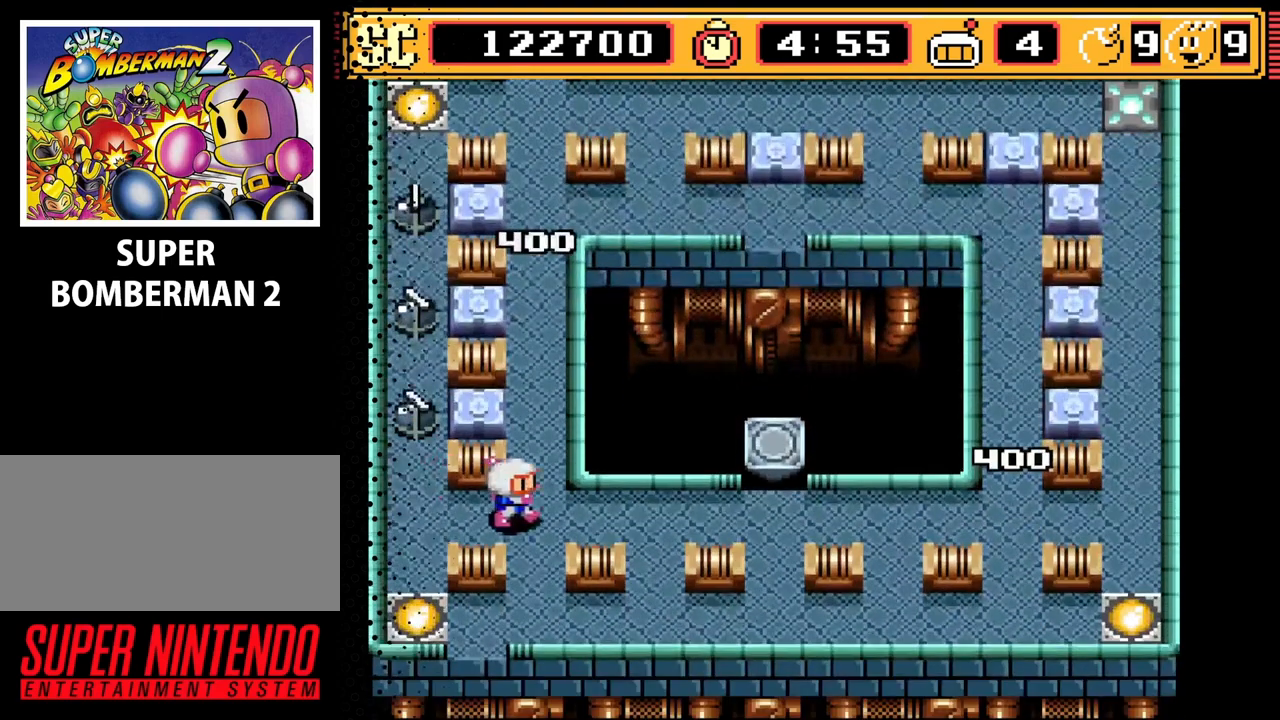
{"buttons": ["DPAD_RIGHT"], "events": [[100, "DPAD_RIGHT", "up"], [200, "DPAD_DOWN", "up"], [233, "DPAD_RIGHT", "down"]]}